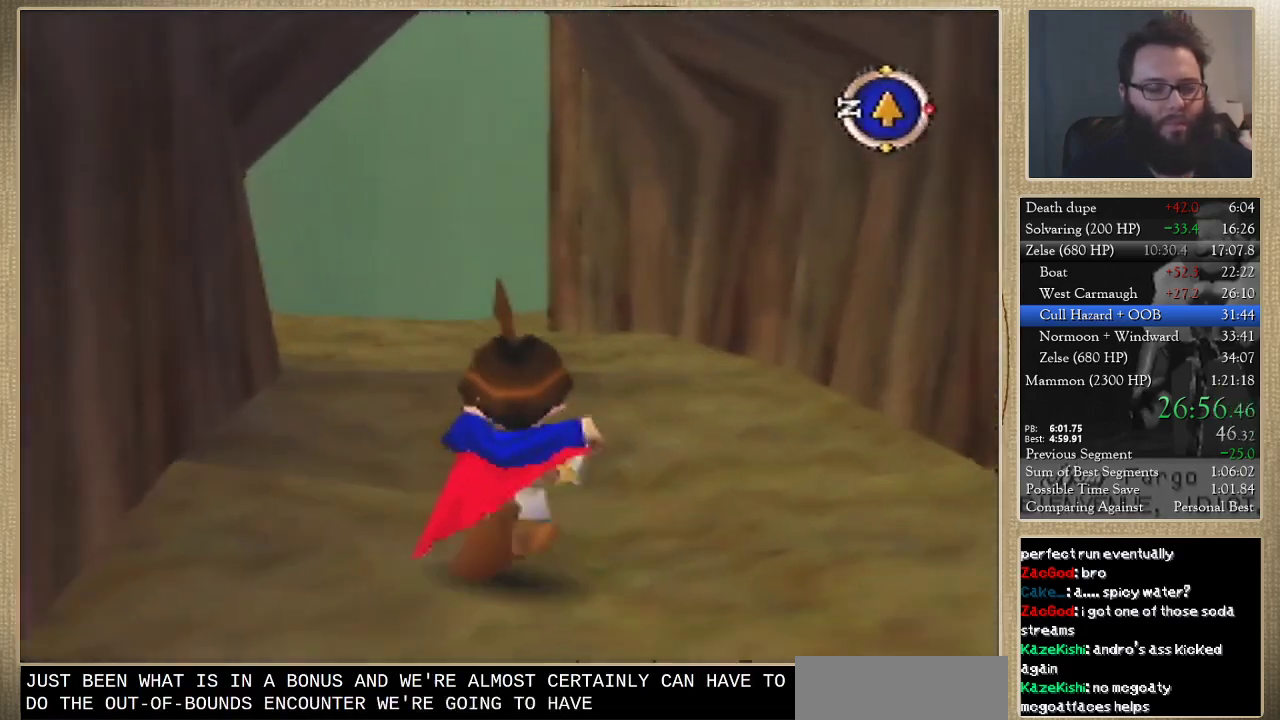
Gameplay with a controller (Nintendo layout); each line is a JSON object with the inputs held at the frame after it. "events" lists button and stick changes between this image and that frame as [ms after this image, input, new state], when the widget could be followed in between. Not read: L3 R3.
{"buttons": [], "left_stick": "up", "events": []}
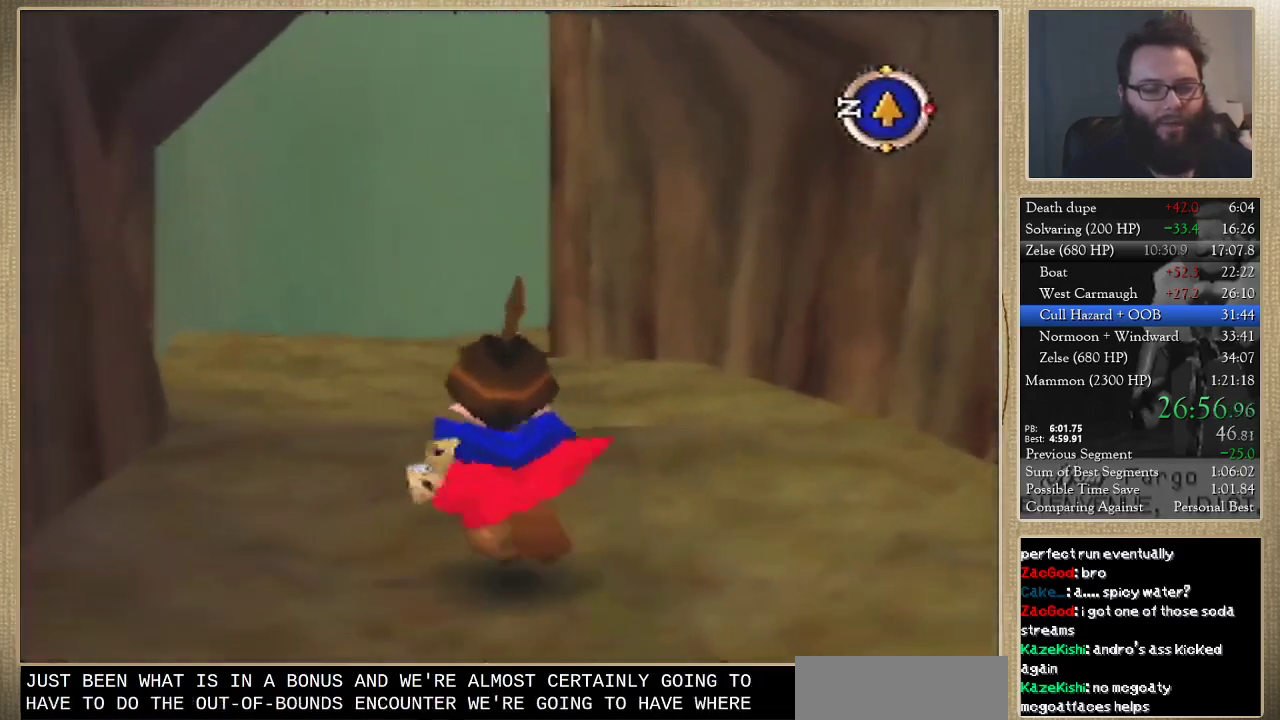
{"buttons": [], "left_stick": "up", "events": []}
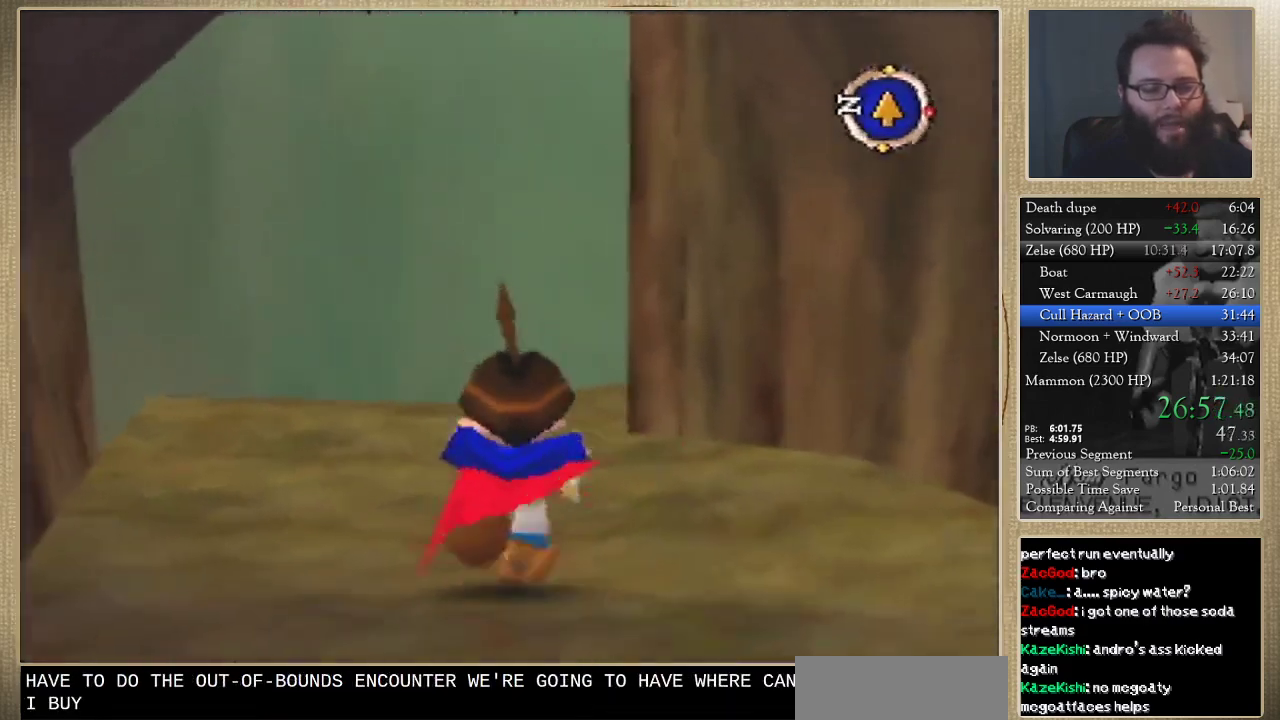
{"buttons": [], "left_stick": "up", "events": []}
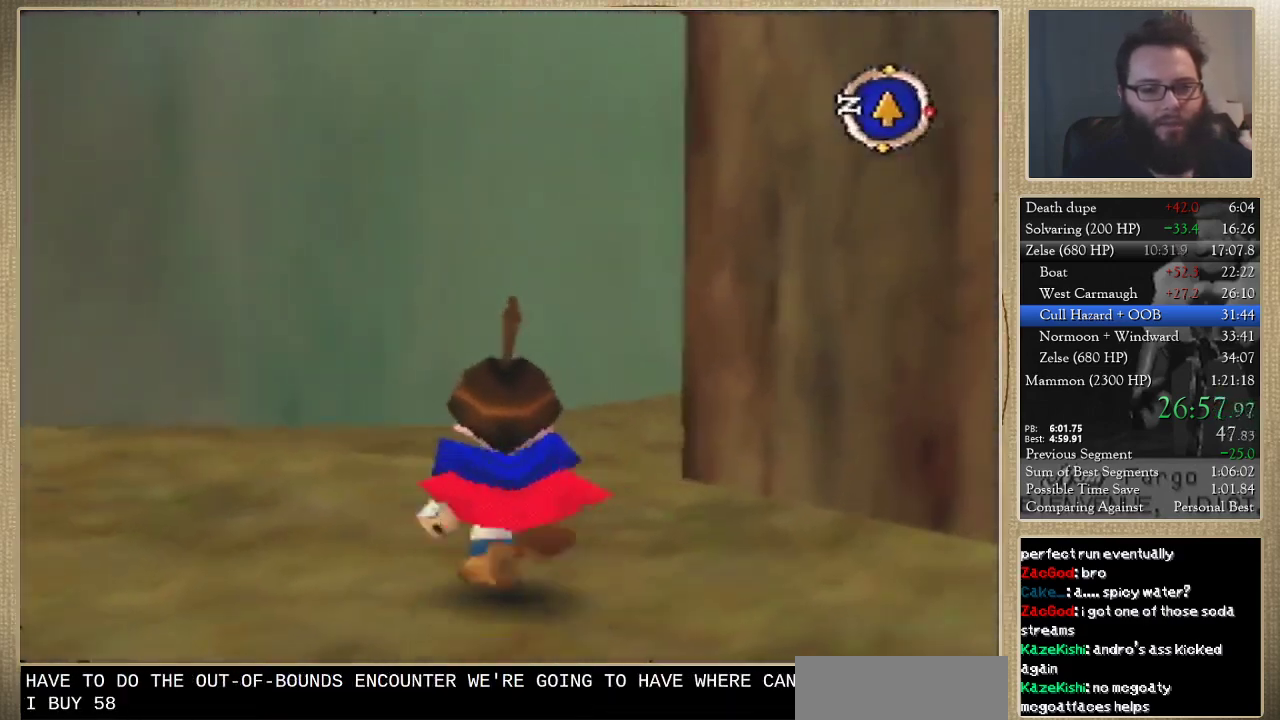
{"buttons": [], "left_stick": "up", "events": [[267, "left_stick", "up-right"], [500, "left_stick", "up"]]}
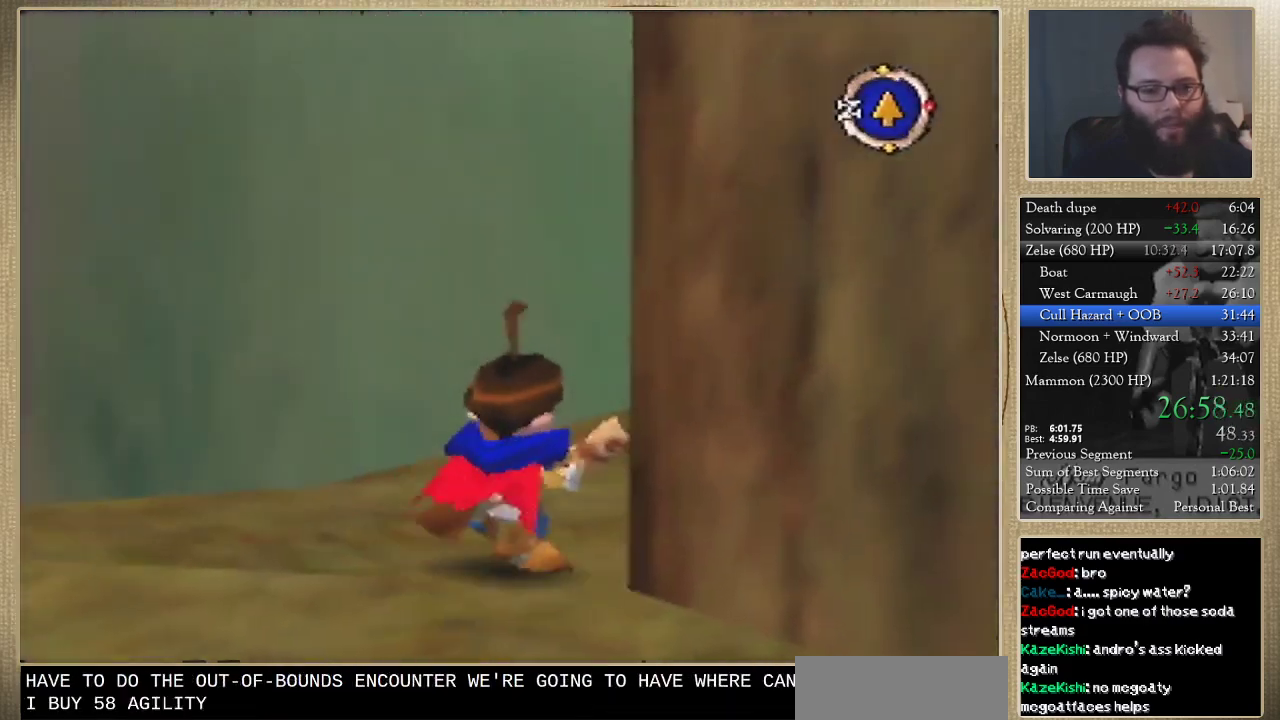
{"buttons": [], "left_stick": "up", "events": [[200, "left_stick", "up-right"], [367, "left_stick", "up"]]}
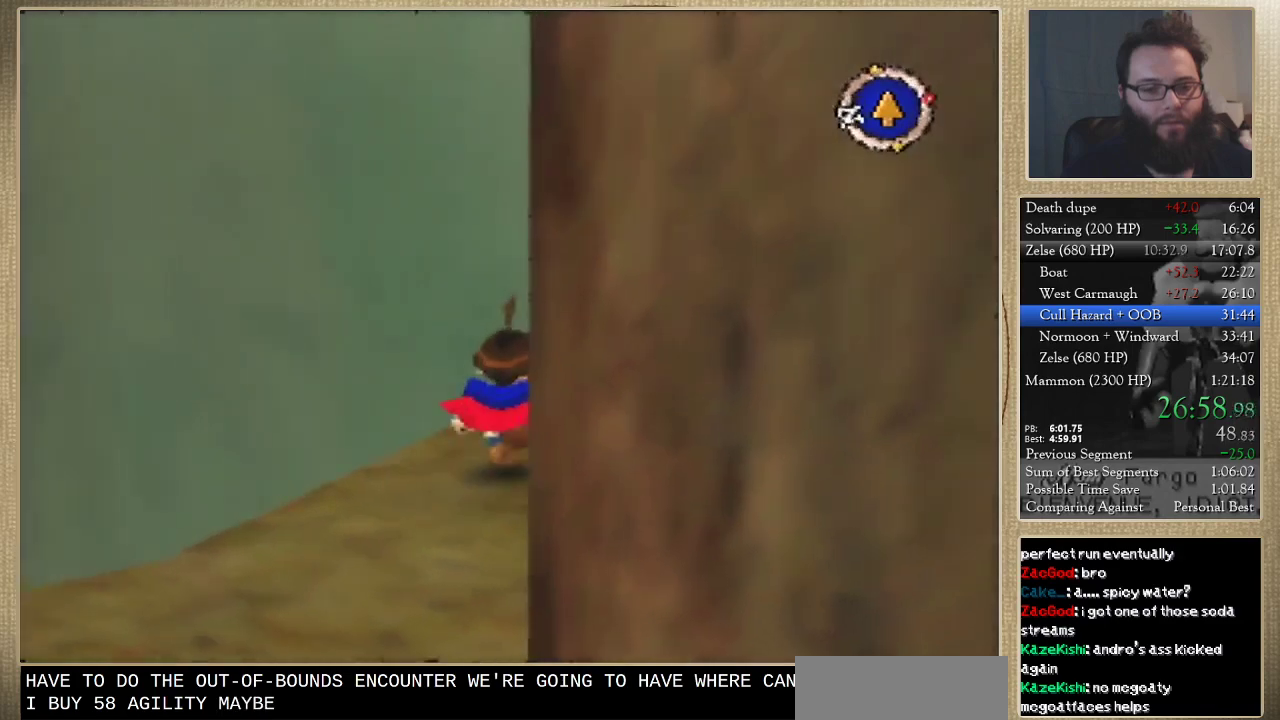
{"buttons": [], "left_stick": "up-right", "events": [[67, "left_stick", "up-right"]]}
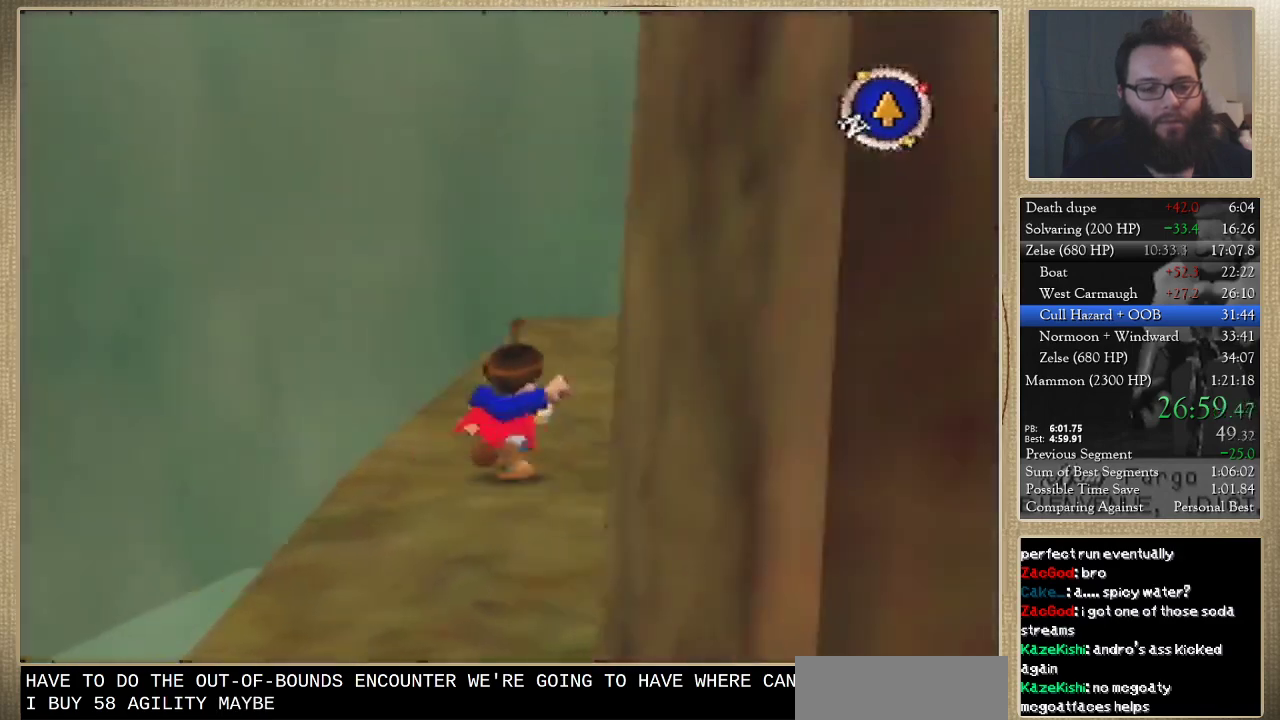
{"buttons": [], "left_stick": "up", "events": [[100, "left_stick", "up"]]}
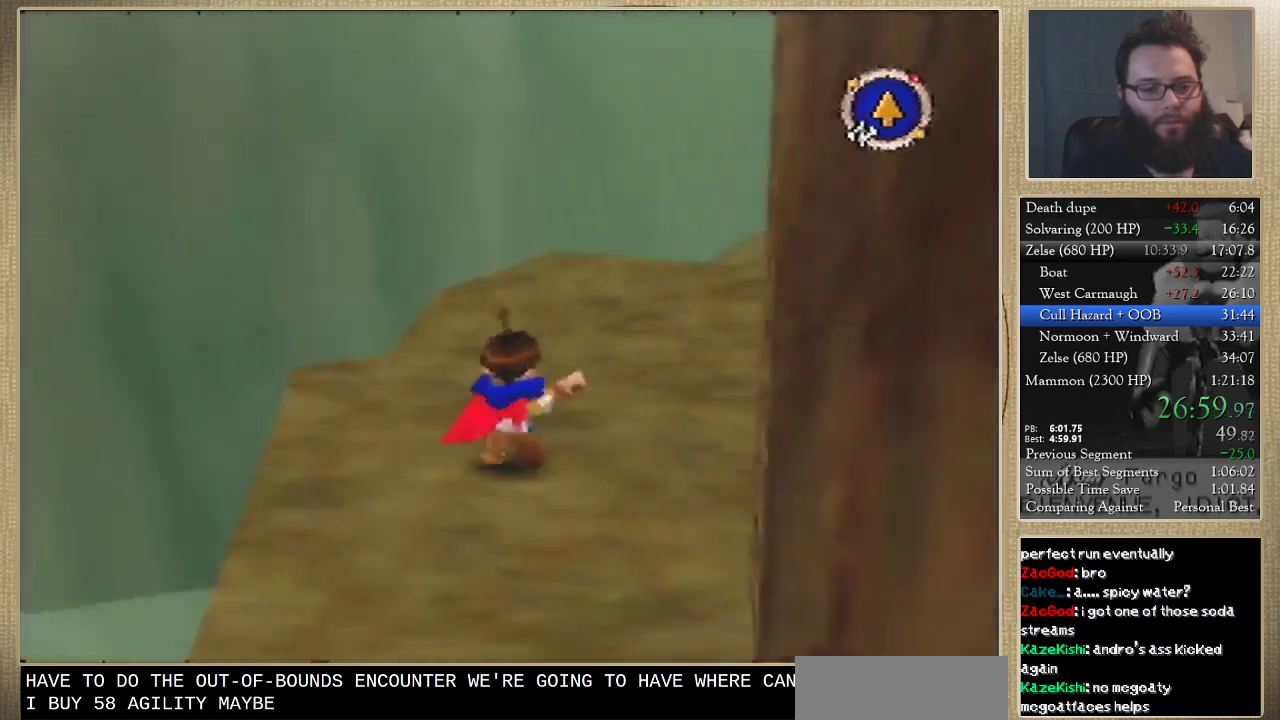
{"buttons": [], "left_stick": "up", "events": []}
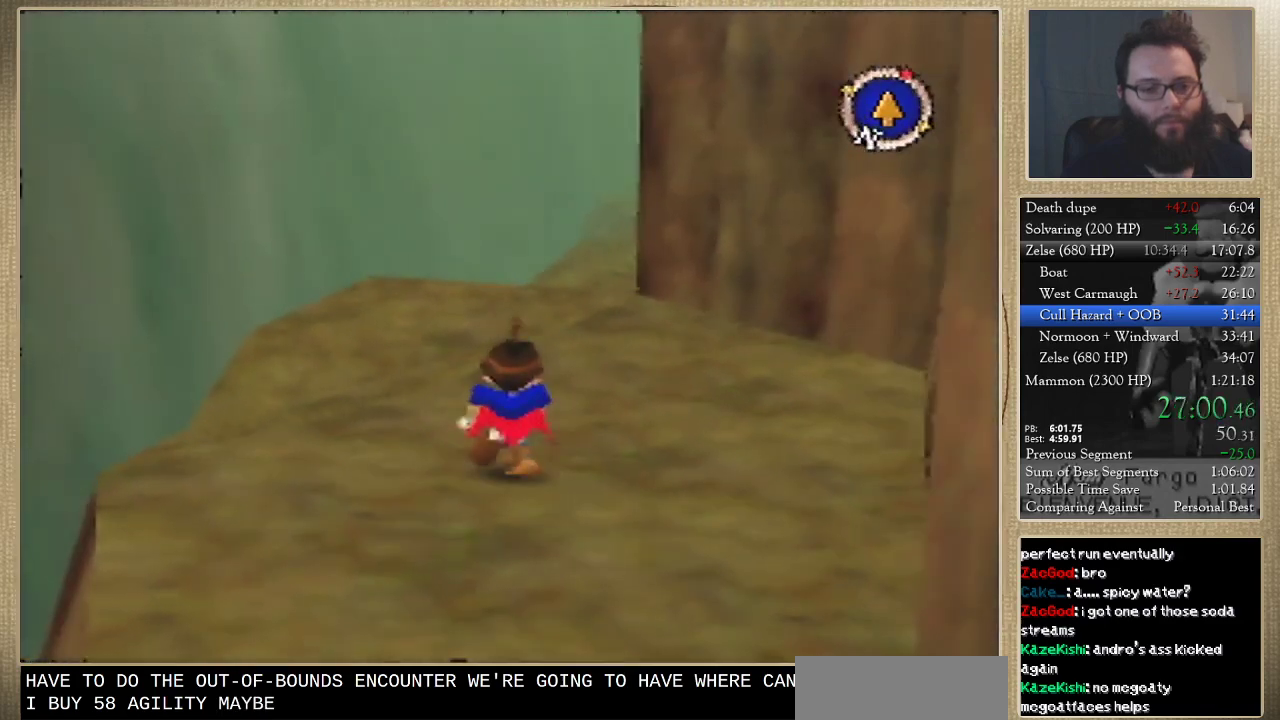
{"buttons": [], "left_stick": "up", "events": []}
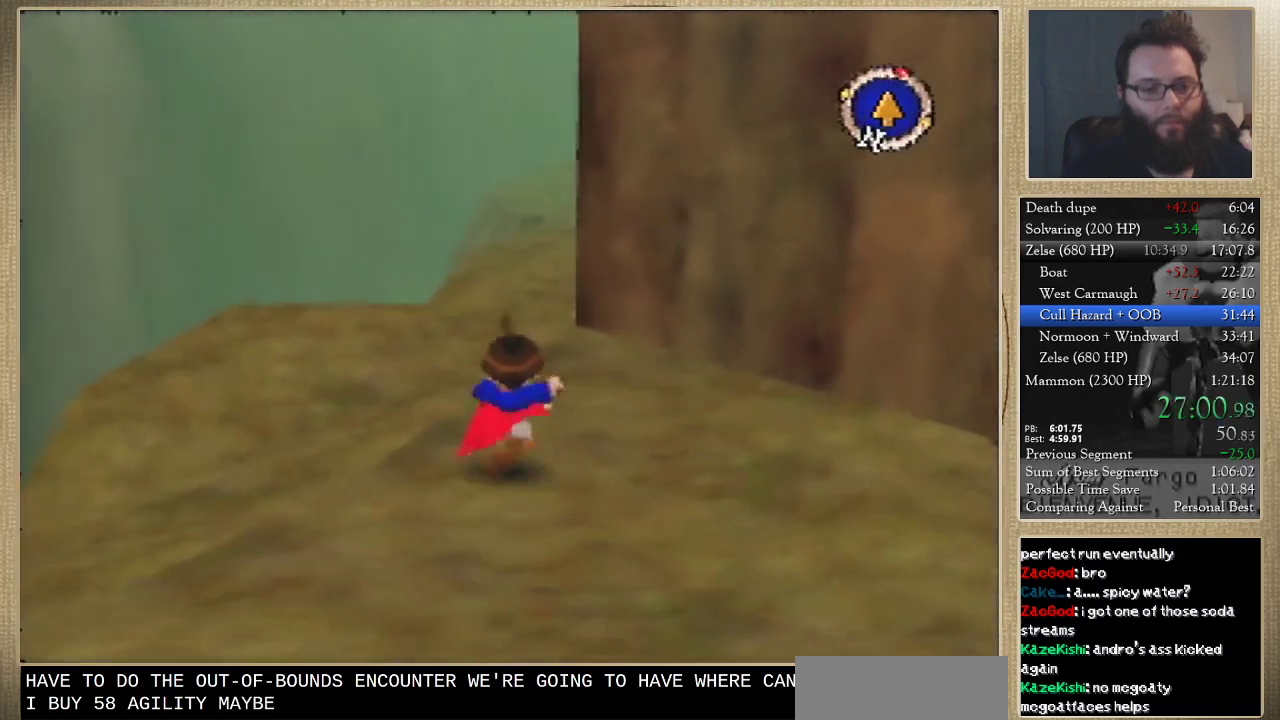
{"buttons": [], "left_stick": "up", "events": []}
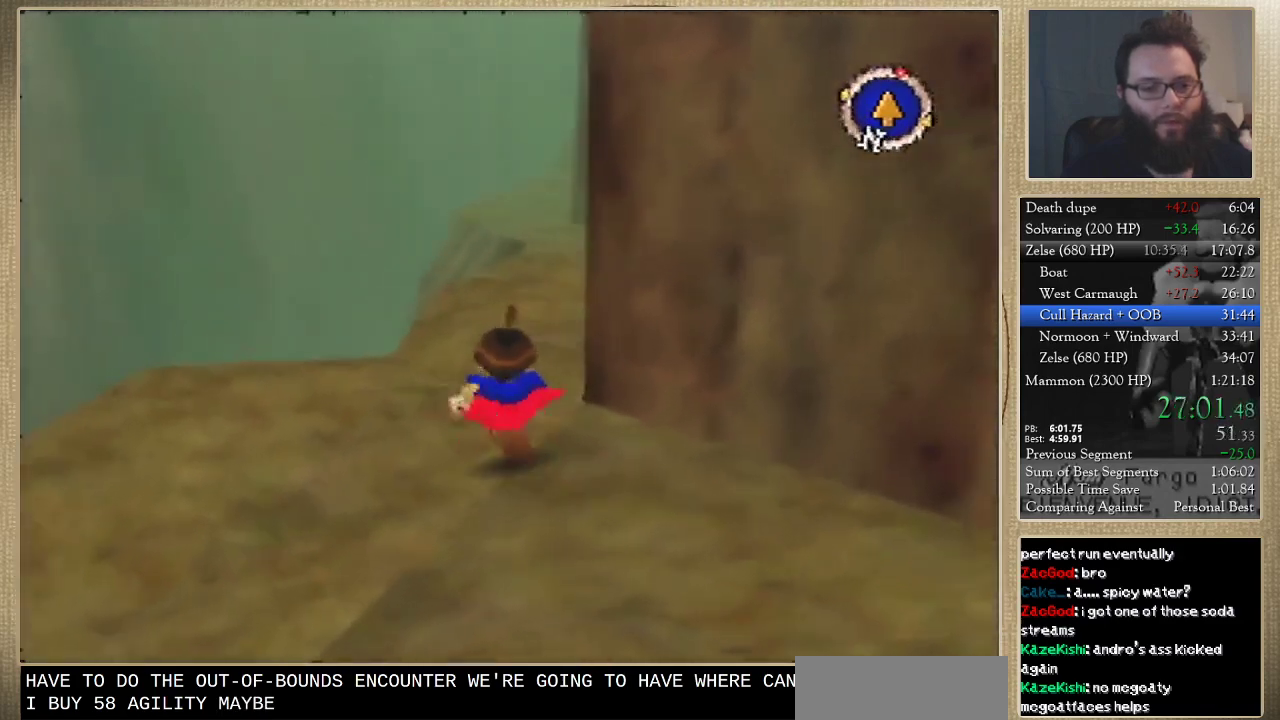
{"buttons": [], "left_stick": "up", "events": []}
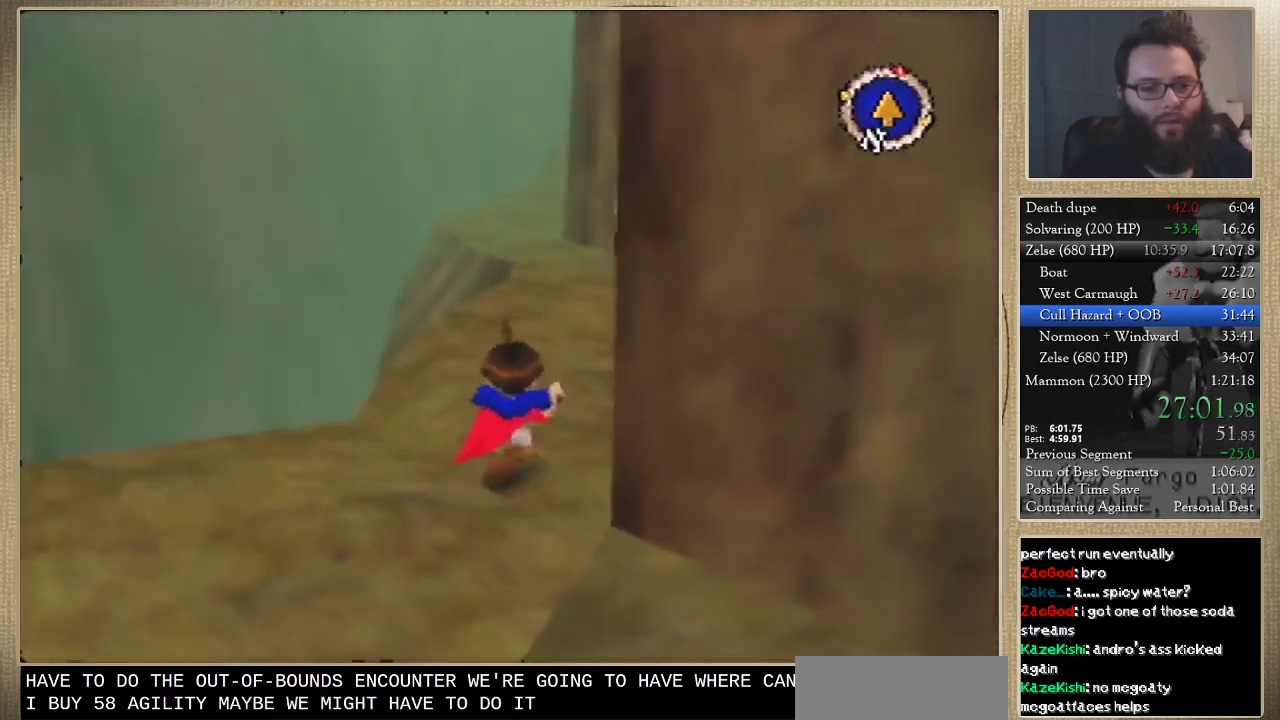
{"buttons": [], "left_stick": "up", "events": []}
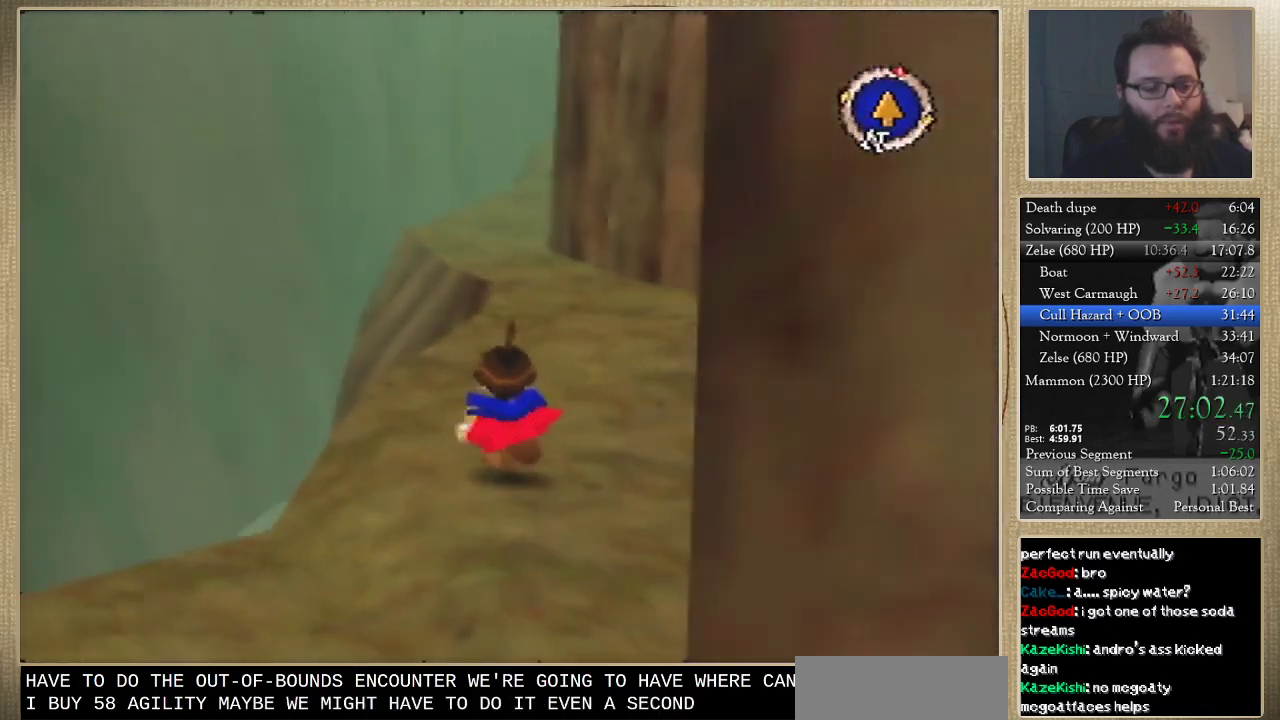
{"buttons": [], "left_stick": "up", "events": []}
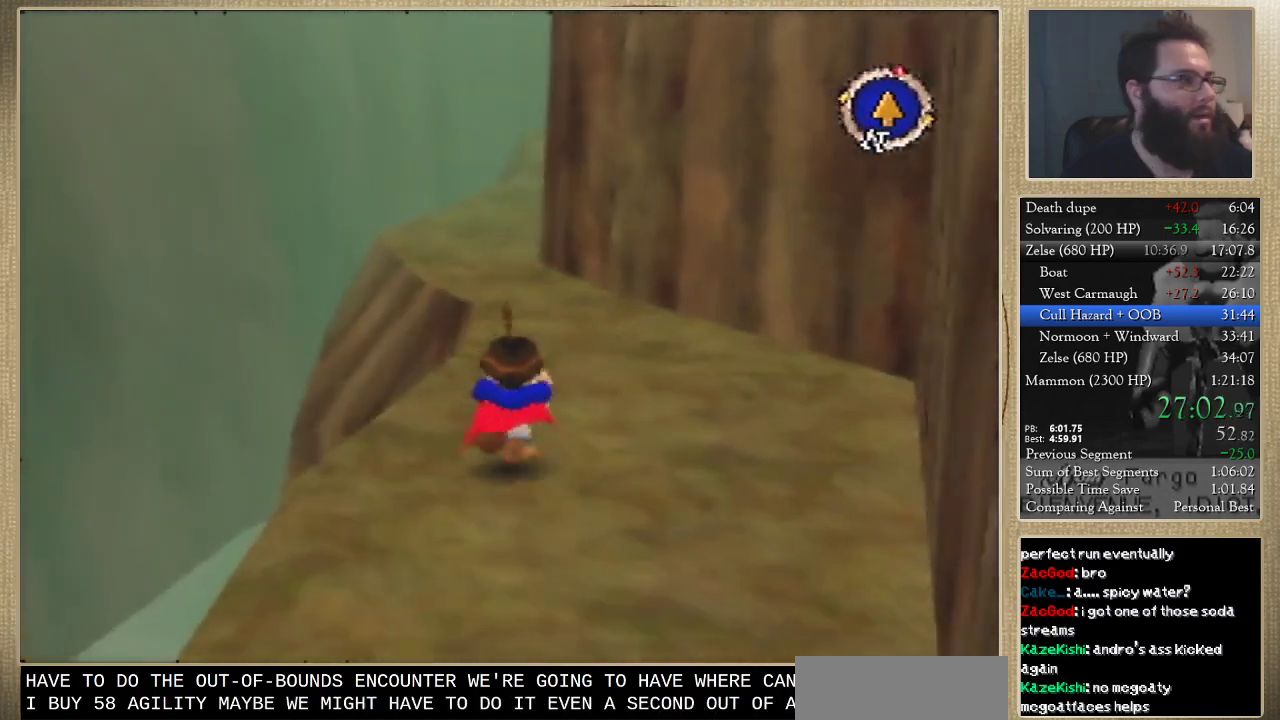
{"buttons": [], "left_stick": "up", "events": []}
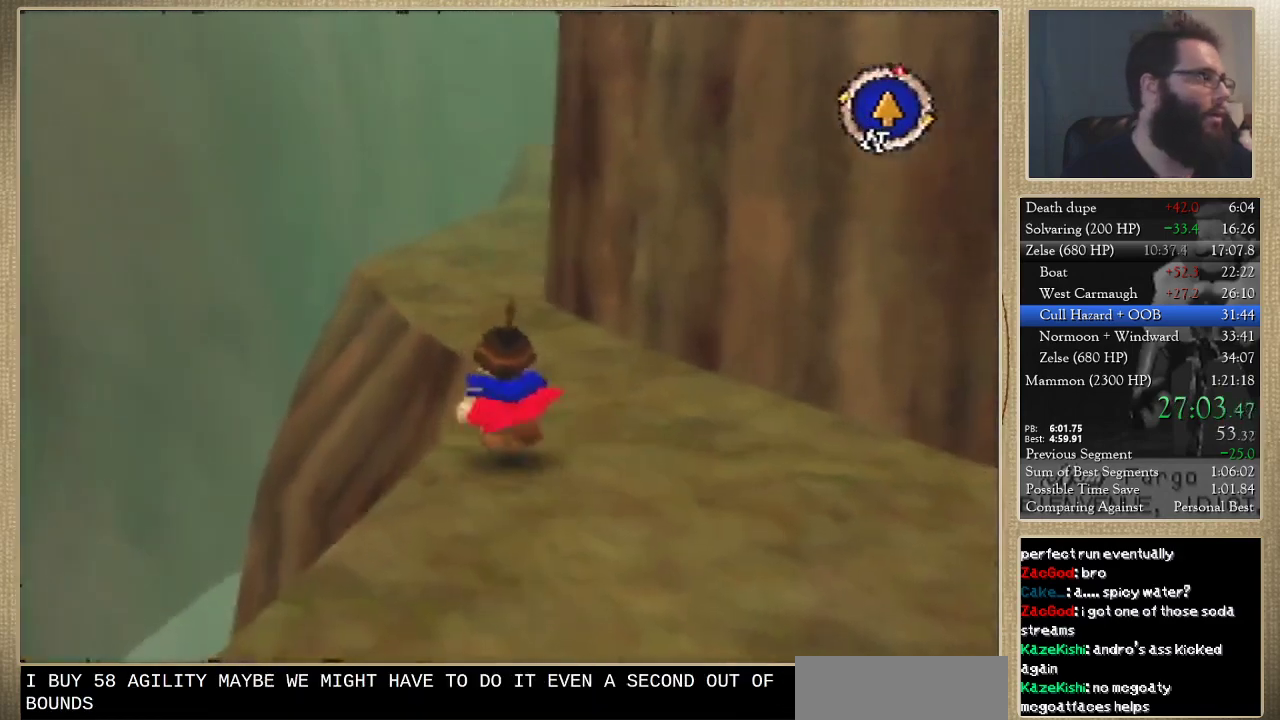
{"buttons": [], "left_stick": "up", "events": []}
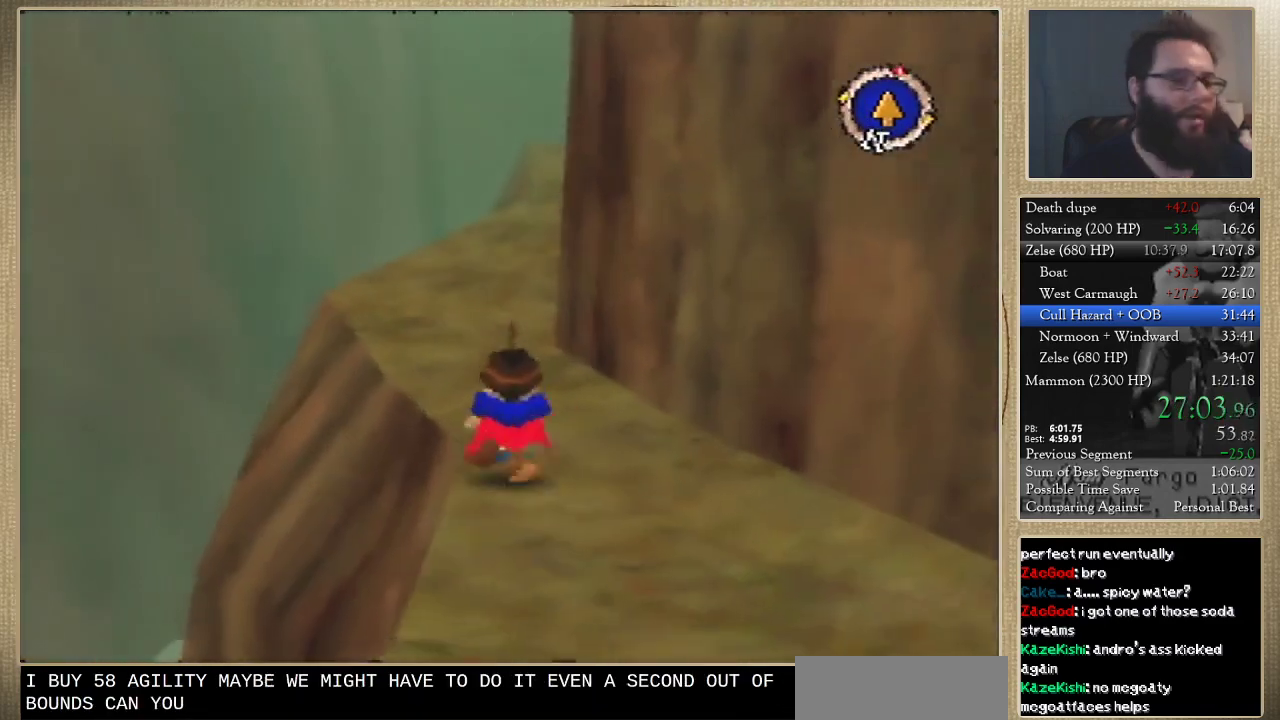
{"buttons": [], "left_stick": "up", "events": []}
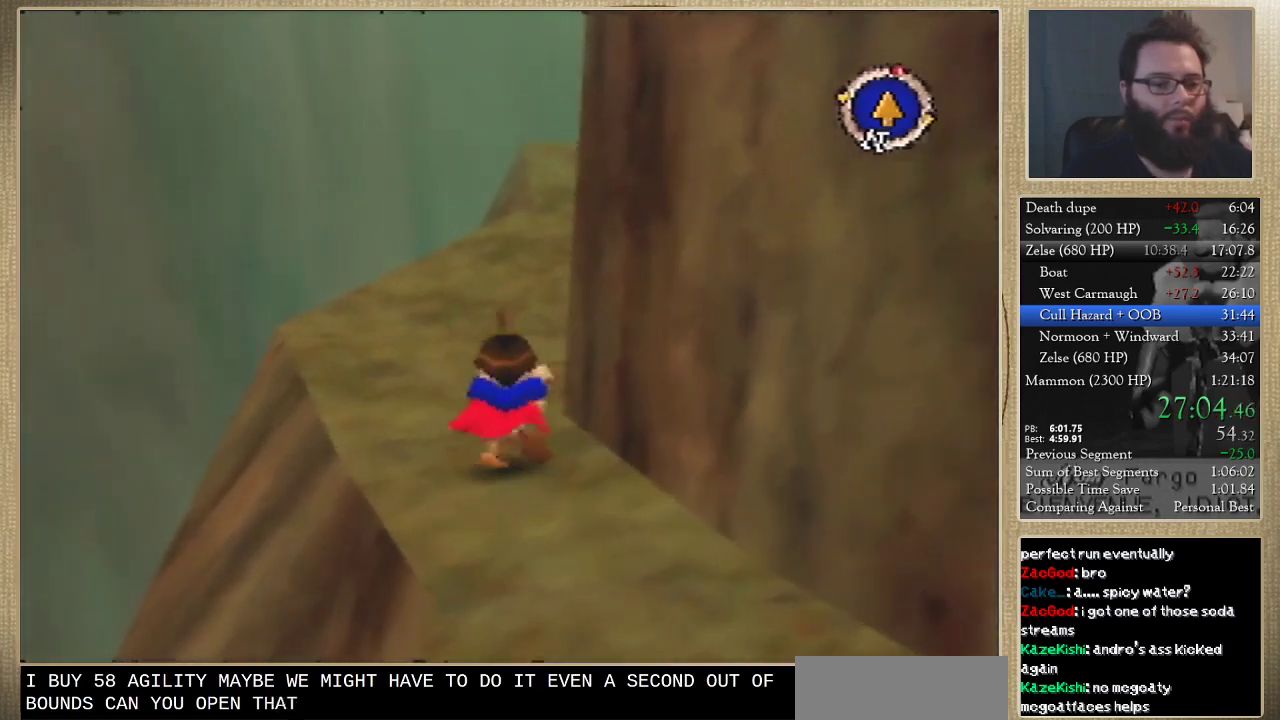
{"buttons": [], "left_stick": "up", "events": []}
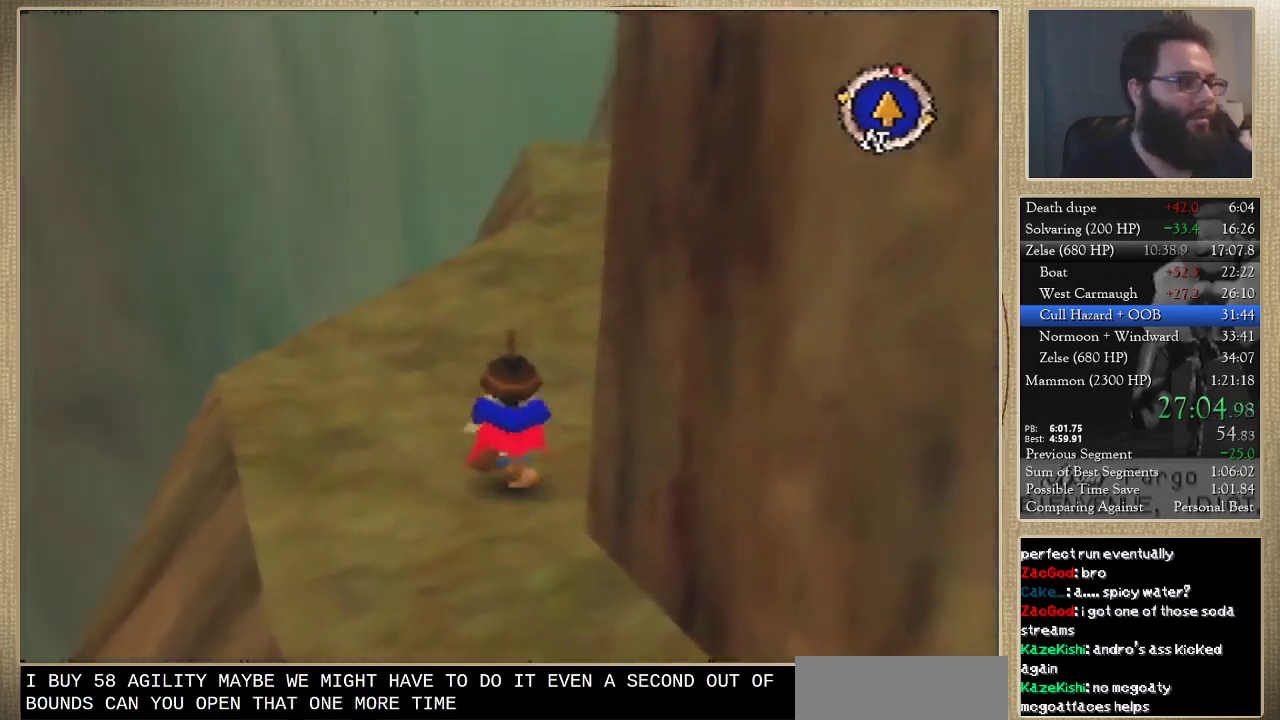
{"buttons": [], "left_stick": "up", "events": []}
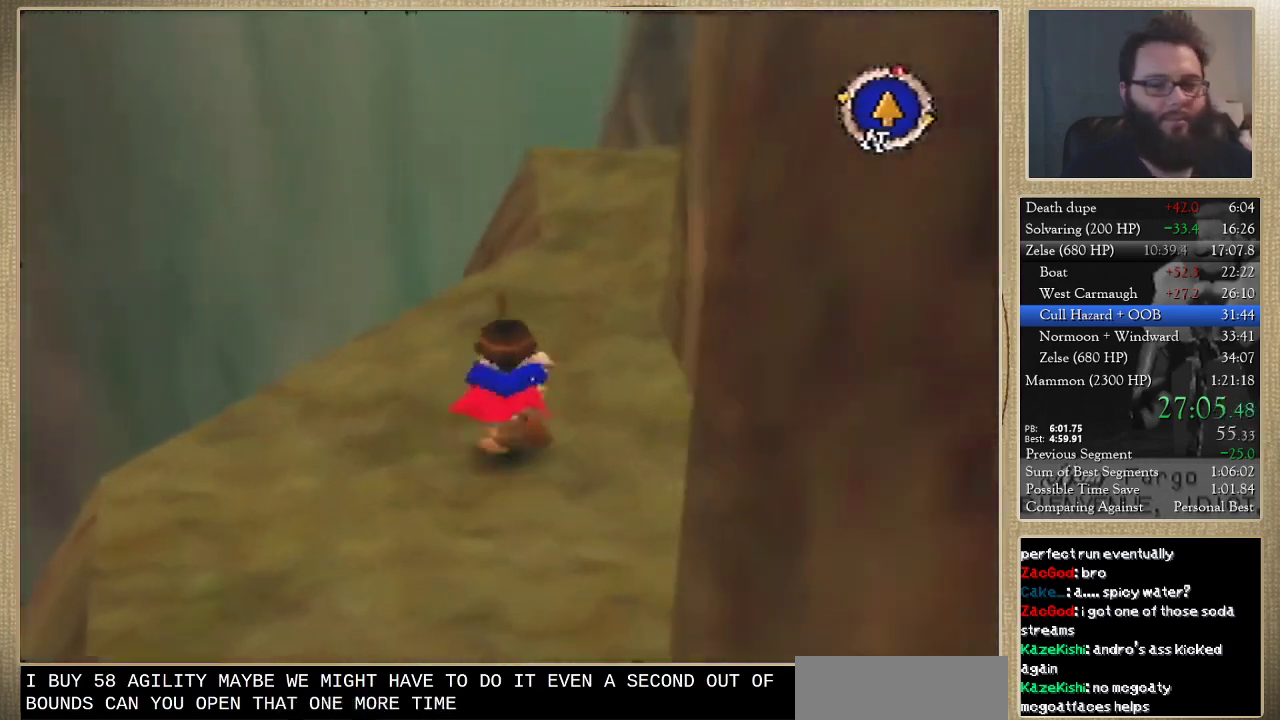
{"buttons": [], "left_stick": "up", "events": []}
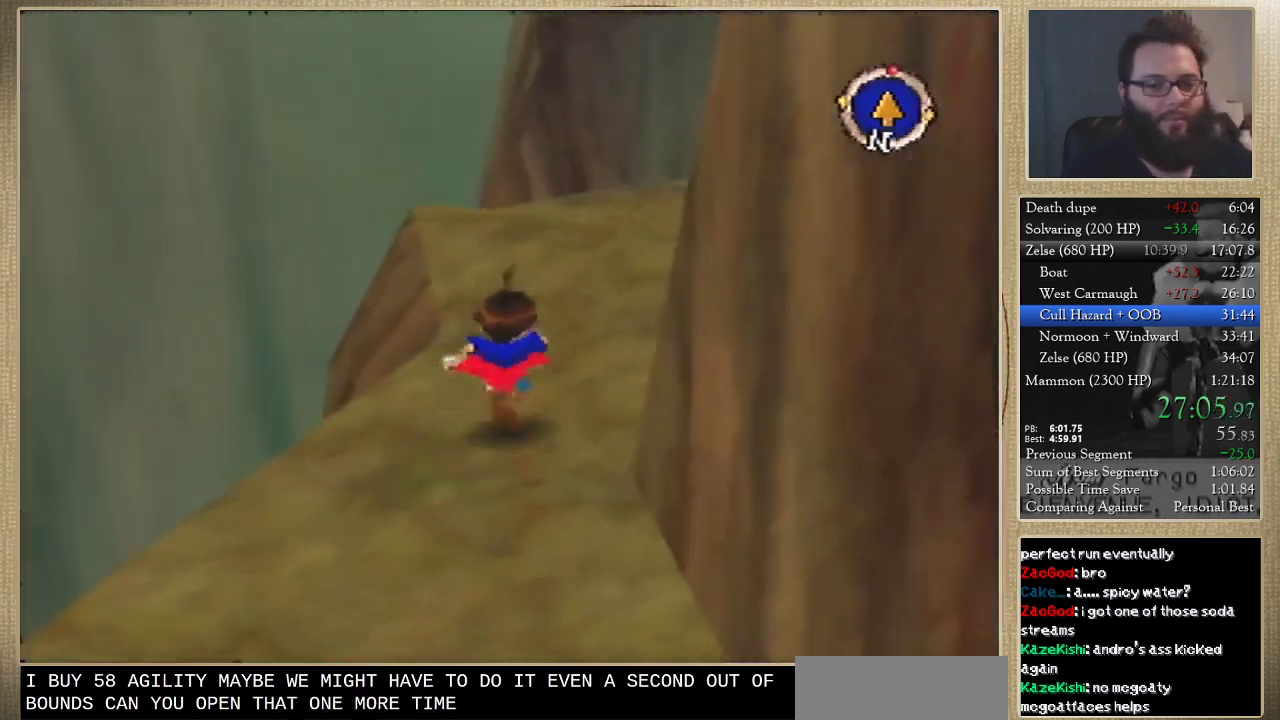
{"buttons": [], "left_stick": "up", "events": []}
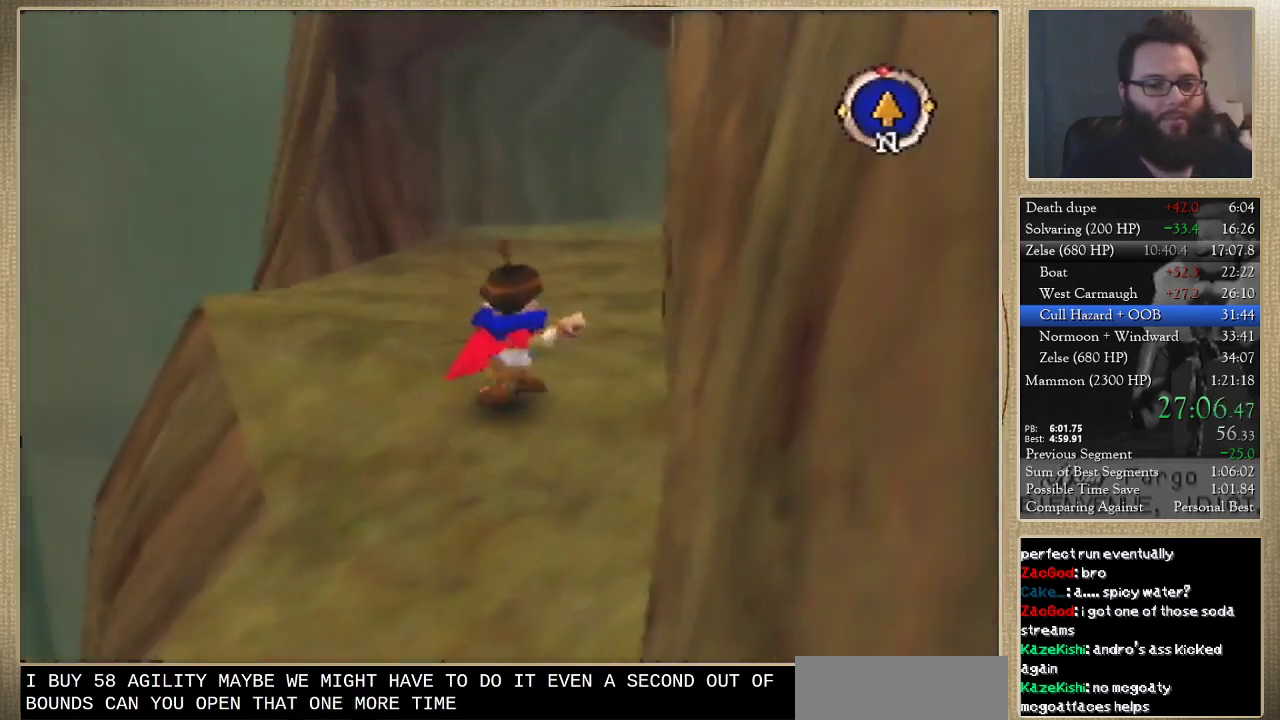
{"buttons": [], "left_stick": "up", "events": []}
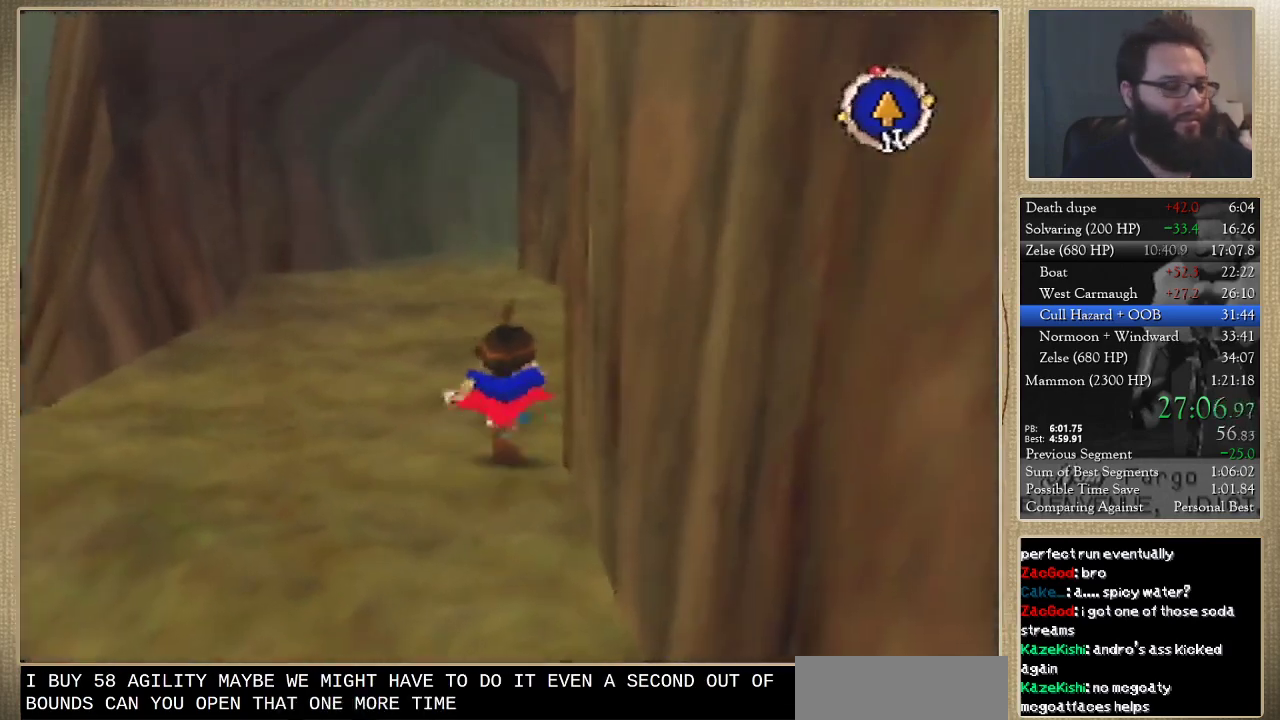
{"buttons": [], "left_stick": "up", "events": []}
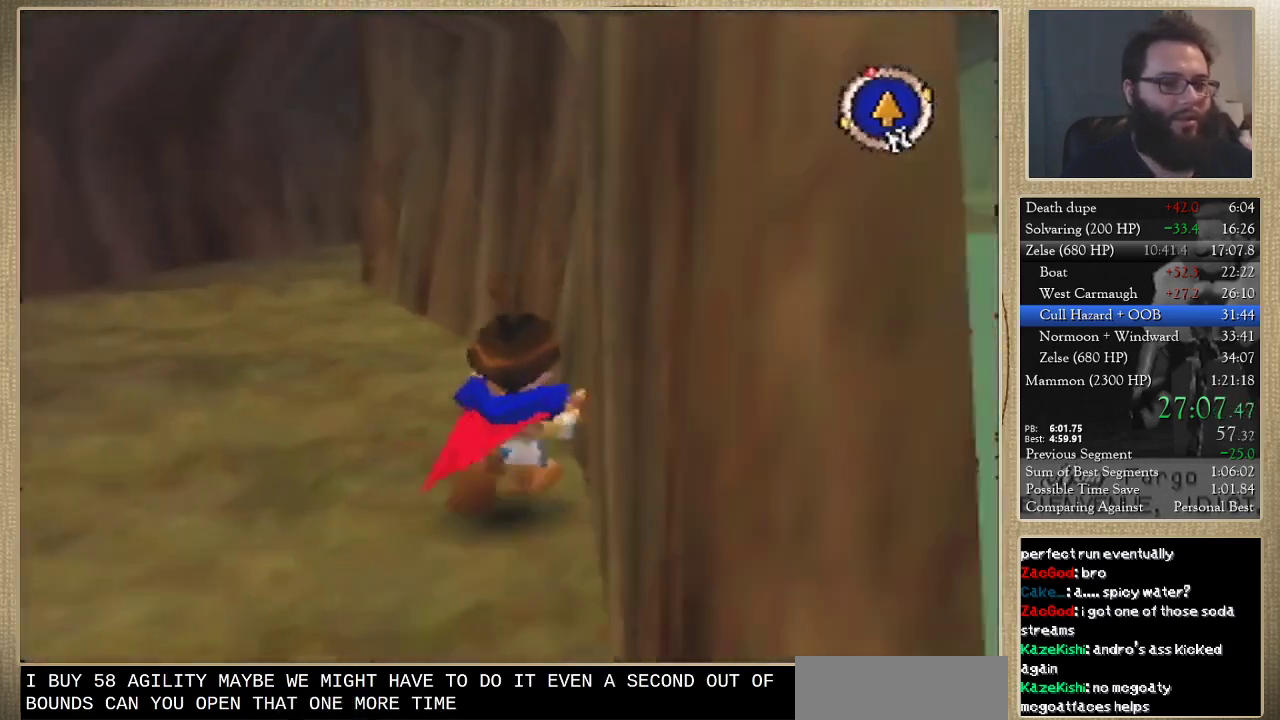
{"buttons": [], "left_stick": "up", "events": [[100, "left_stick", "up-left"], [400, "left_stick", "up"]]}
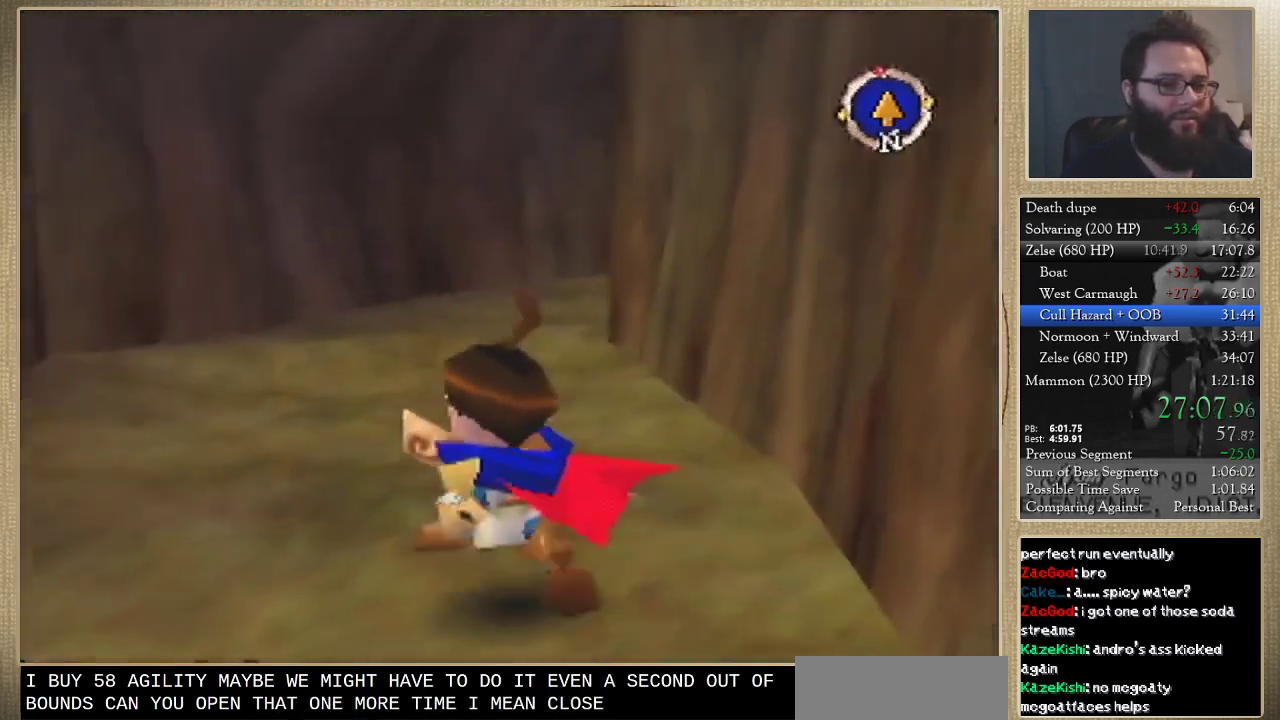
{"buttons": [], "left_stick": "up", "events": []}
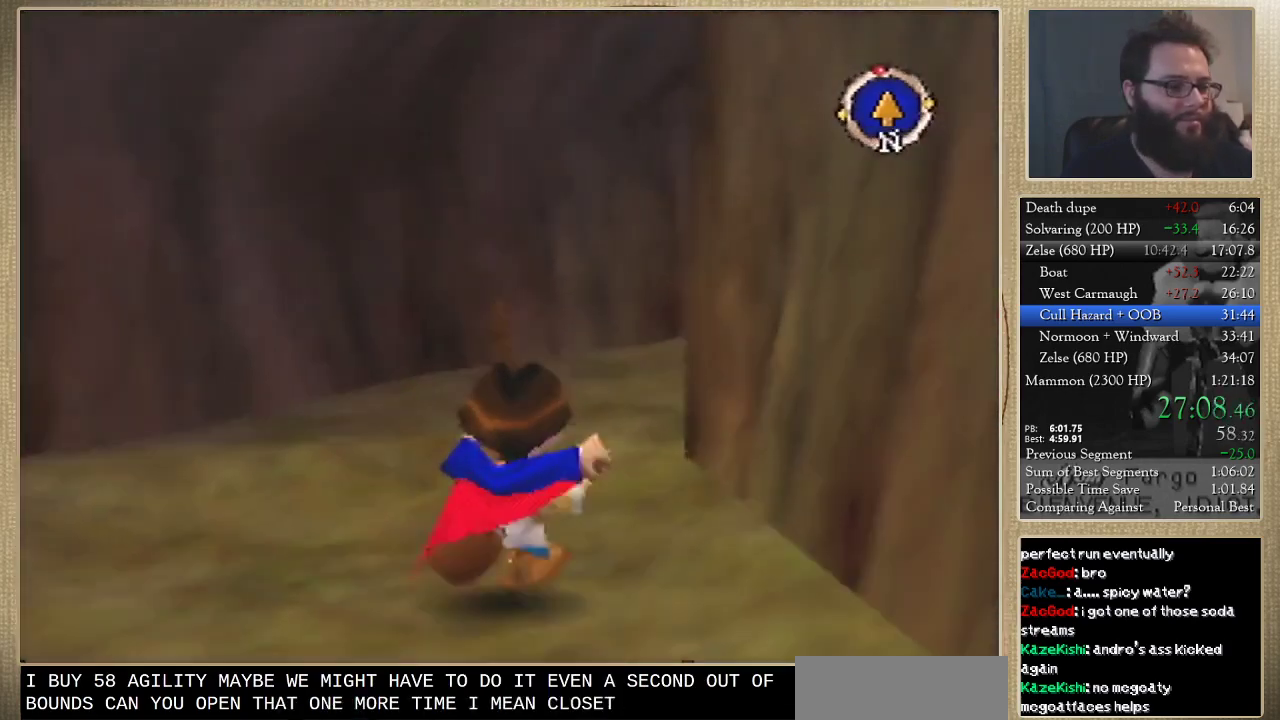
{"buttons": [], "left_stick": "up", "events": []}
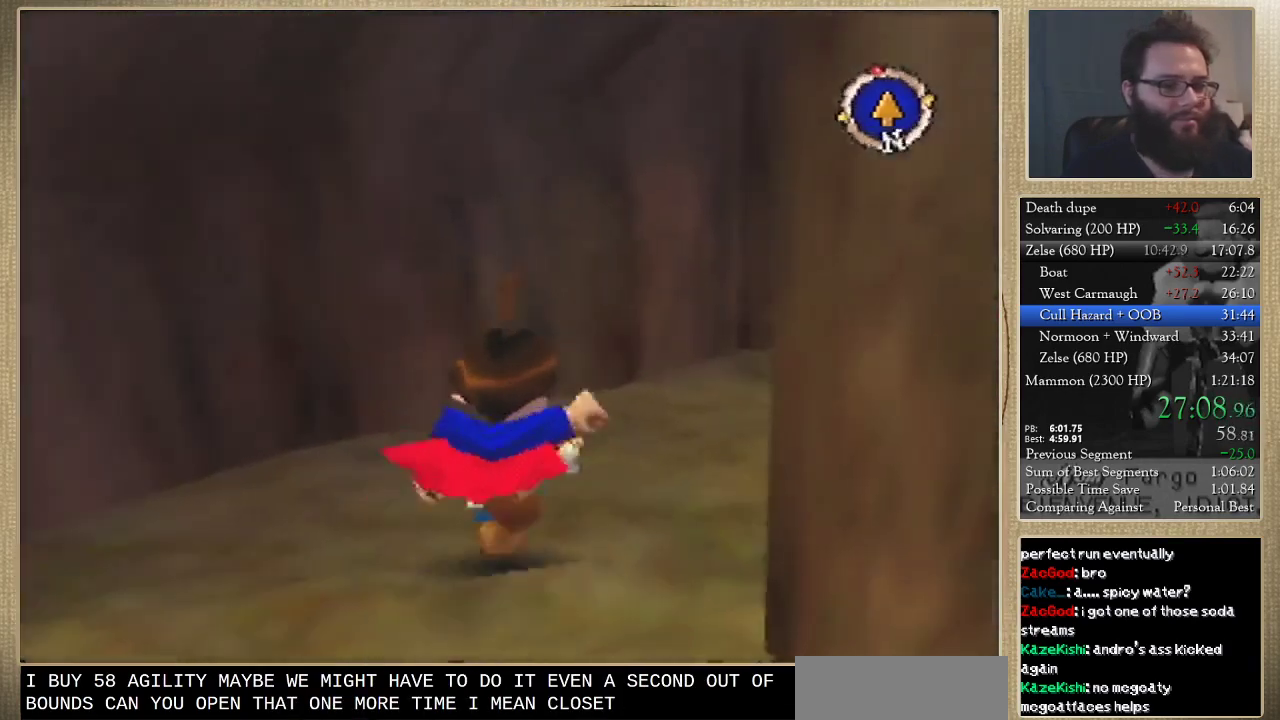
{"buttons": [], "left_stick": "up-right", "events": [[367, "left_stick", "up-right"]]}
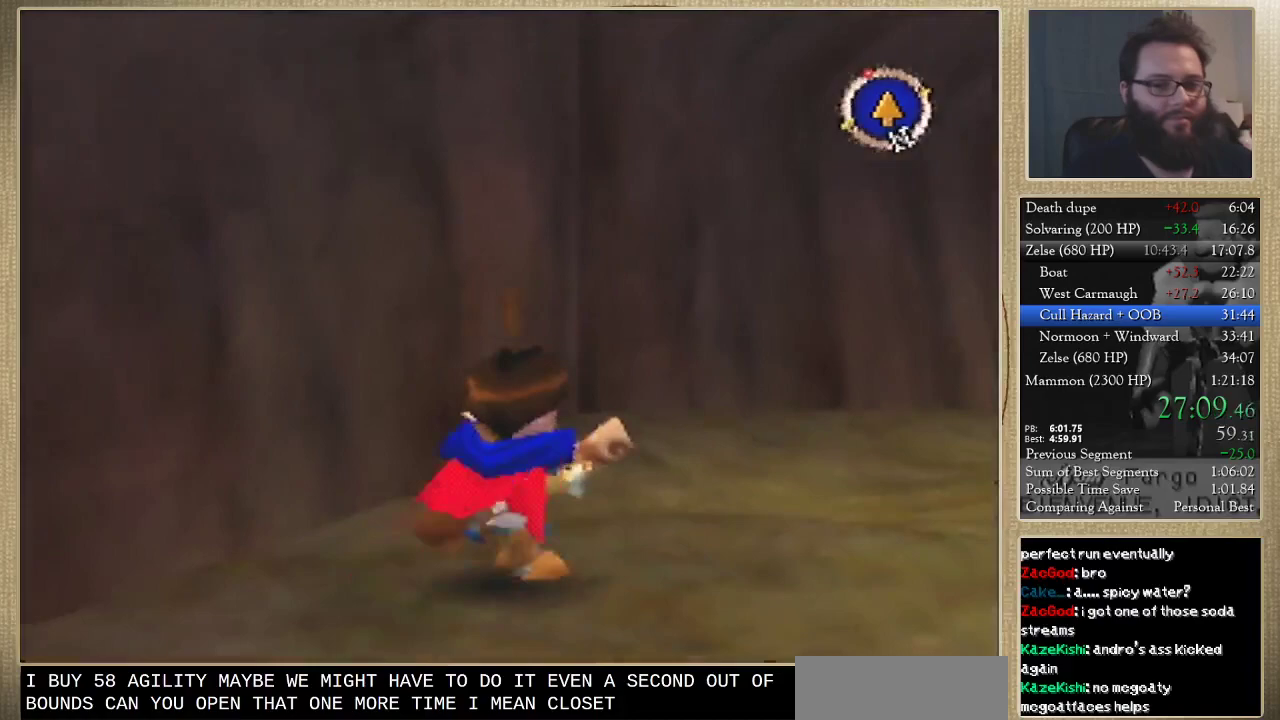
{"buttons": [], "left_stick": "up", "events": [[433, "left_stick", "up"]]}
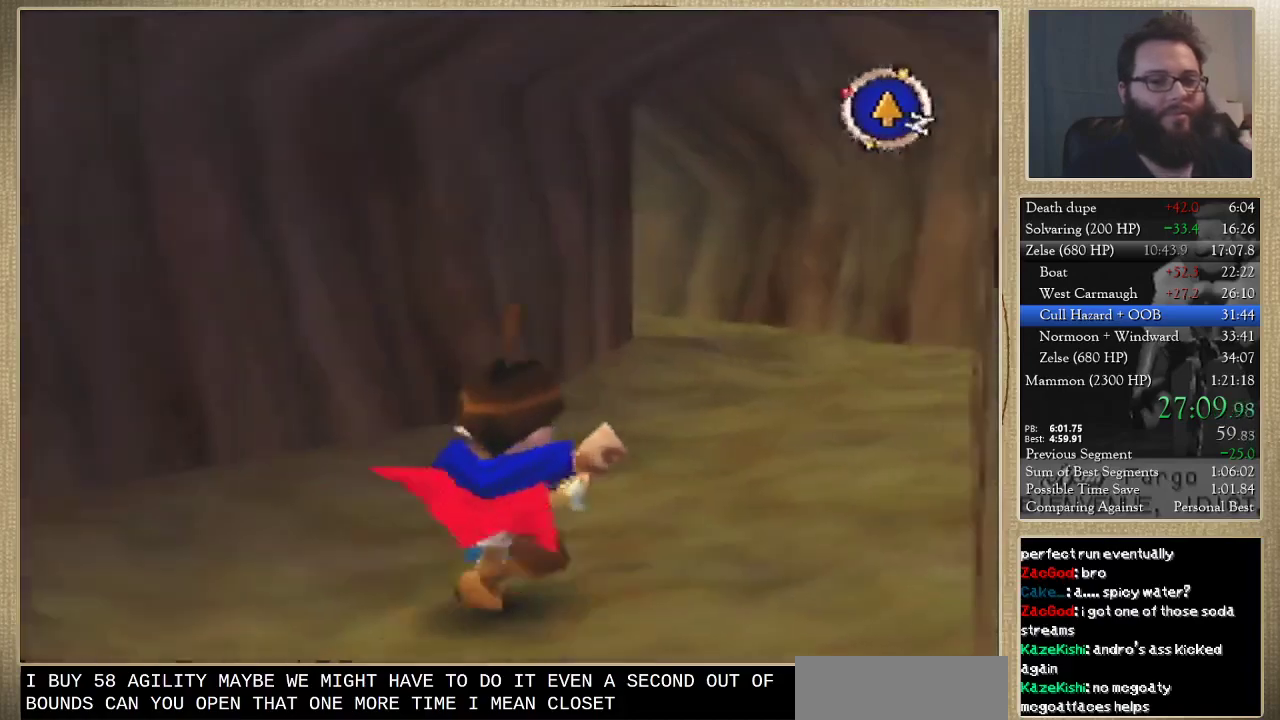
{"buttons": [], "left_stick": "up", "events": []}
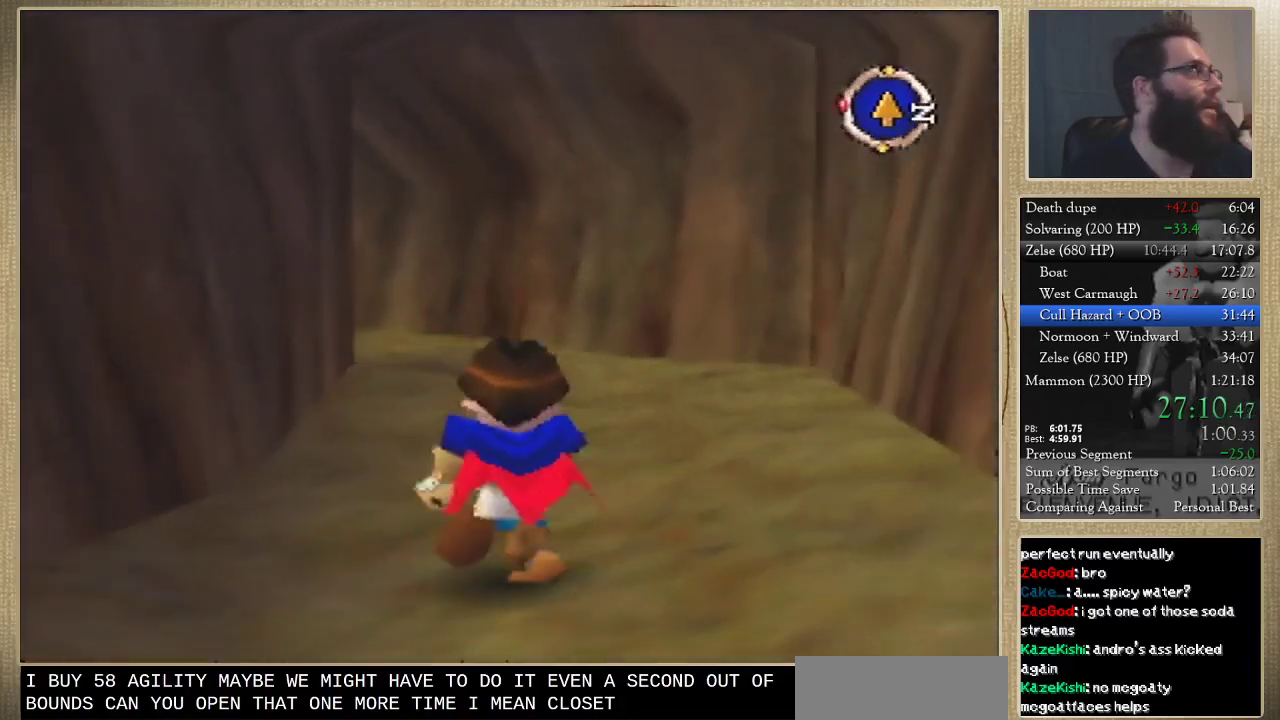
{"buttons": [], "left_stick": "up", "events": []}
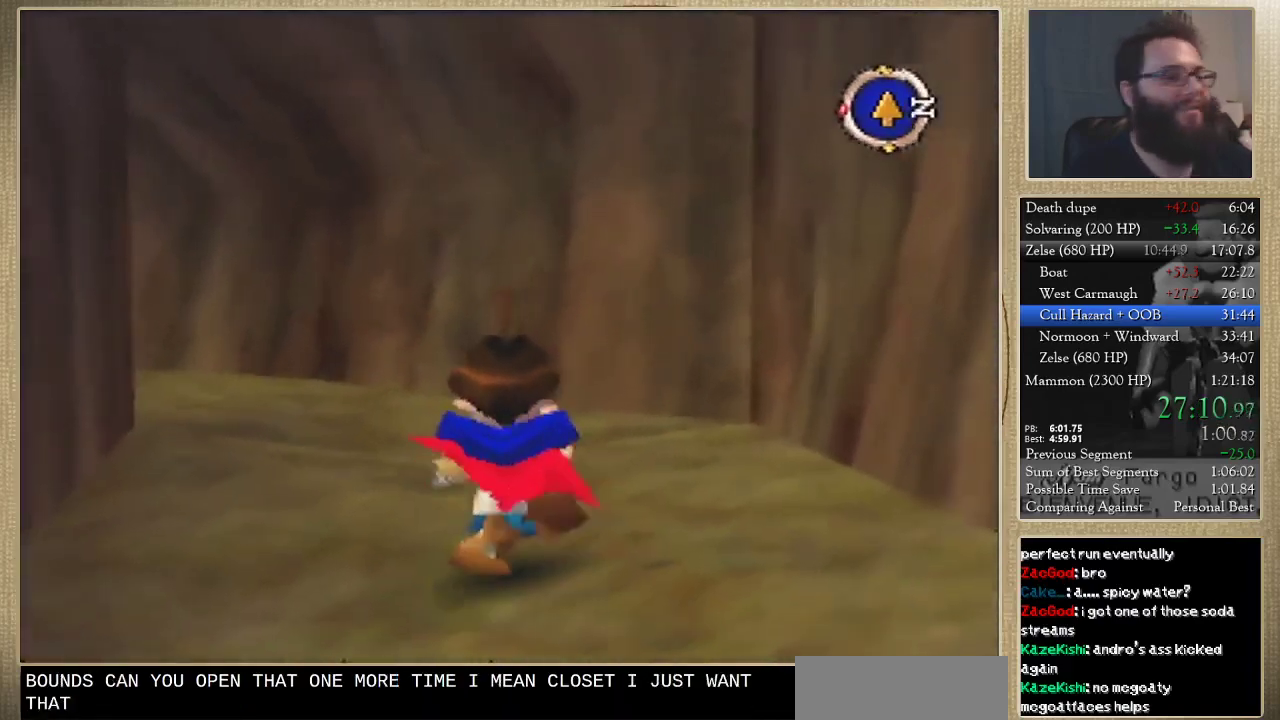
{"buttons": [], "left_stick": "up-left", "events": [[267, "left_stick", "up-left"]]}